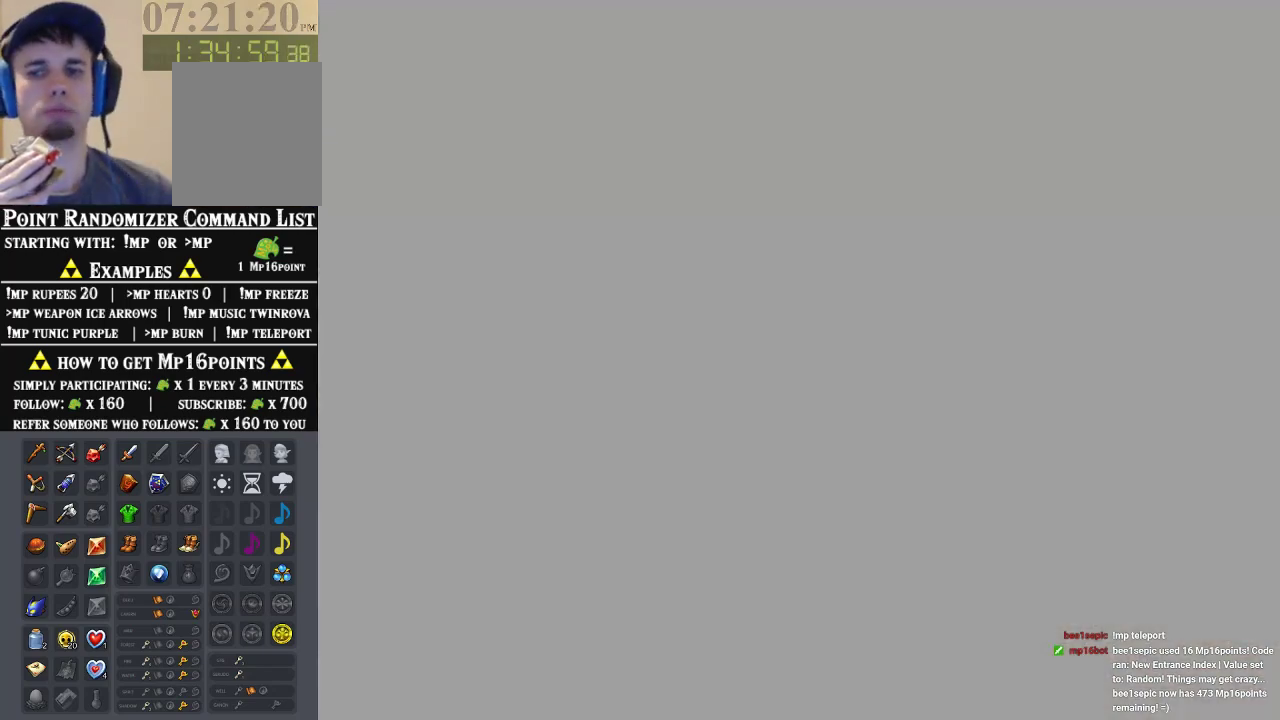
Gameplay with a controller (Nintendo layout); each line is a JSON object with the inputs held at the frame after it. "events" lists button and stick changes between this image and that frame as [ms after this image, input, new state], when the widget could be followed in between. Not read: L1 L3 R1 R3.
{"buttons": [], "left_stick": "up-right", "events": []}
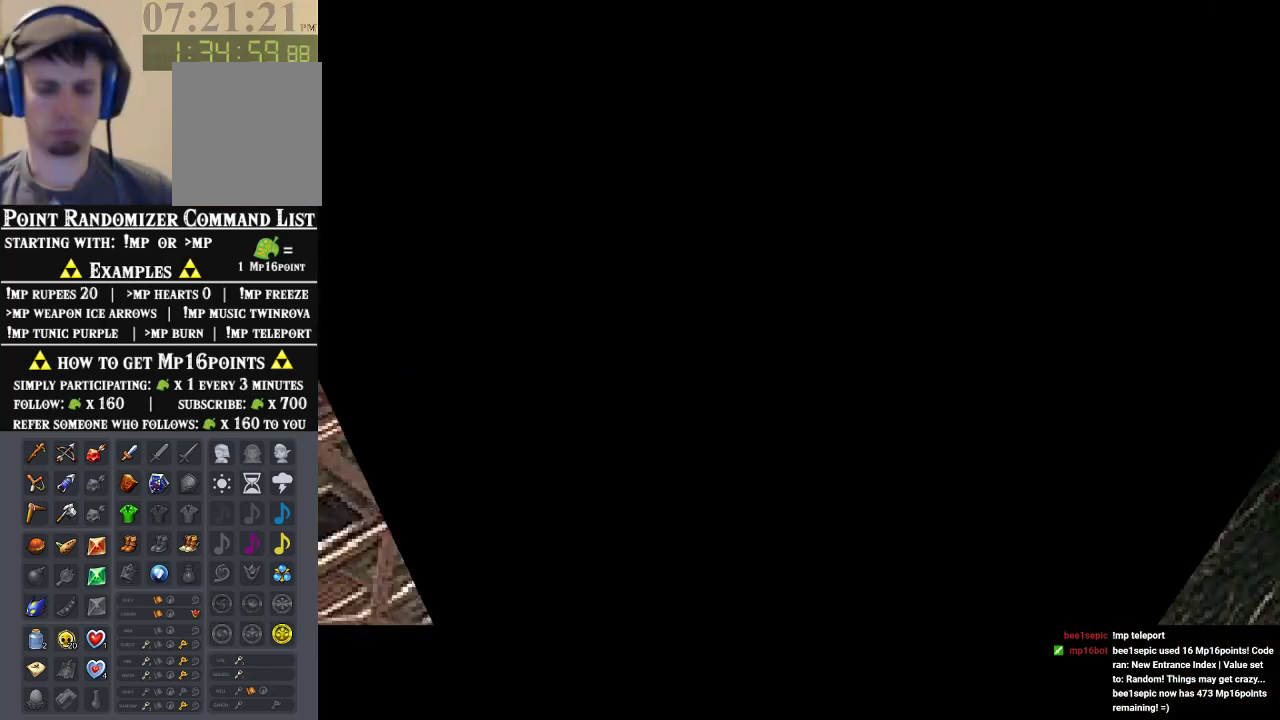
{"buttons": [], "left_stick": "up-right", "events": []}
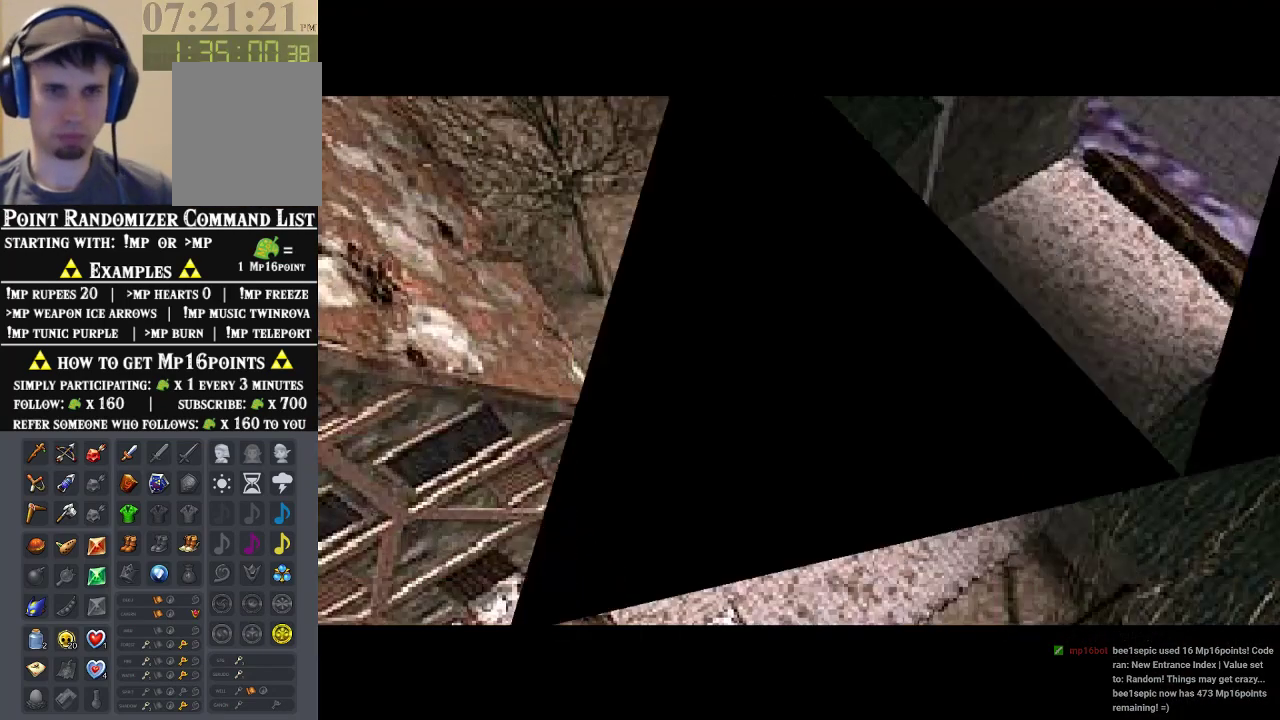
{"buttons": [], "left_stick": "up-right", "events": [[200, "A", "down"], [300, "A", "up"], [400, "A", "down"], [500, "A", "up"]]}
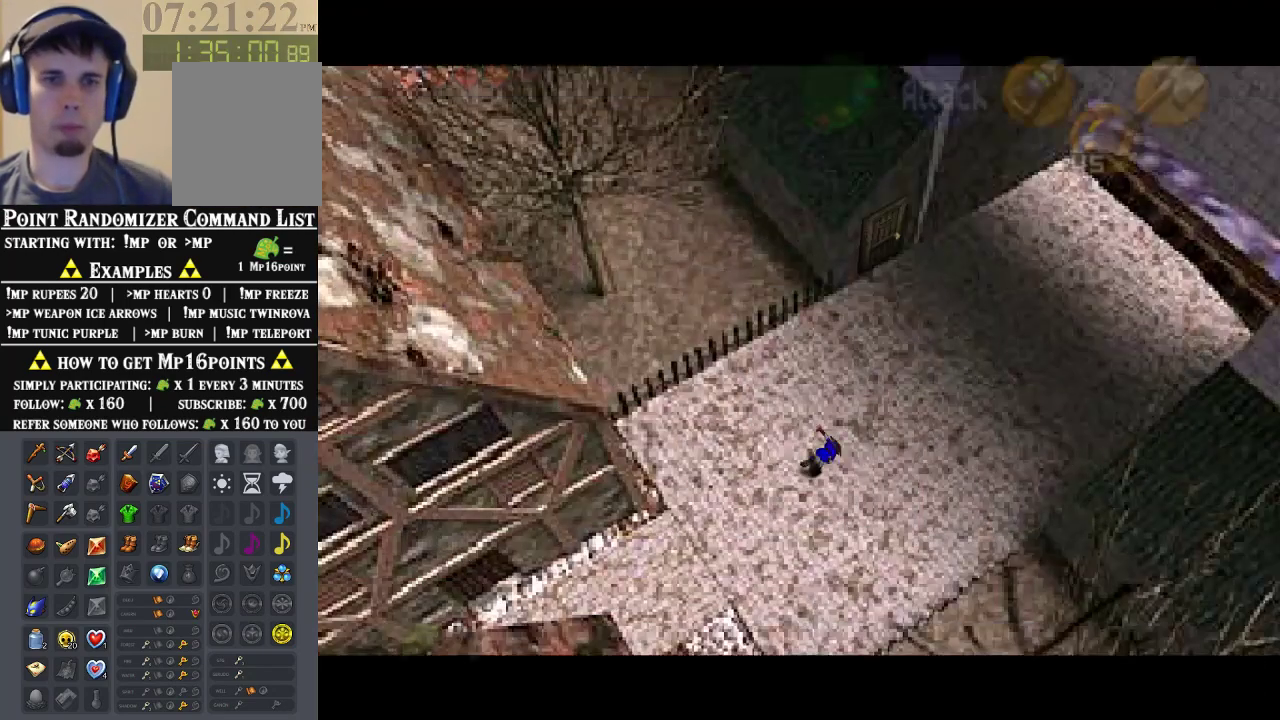
{"buttons": ["A"], "left_stick": "up-right", "events": [[467, "A", "down"]]}
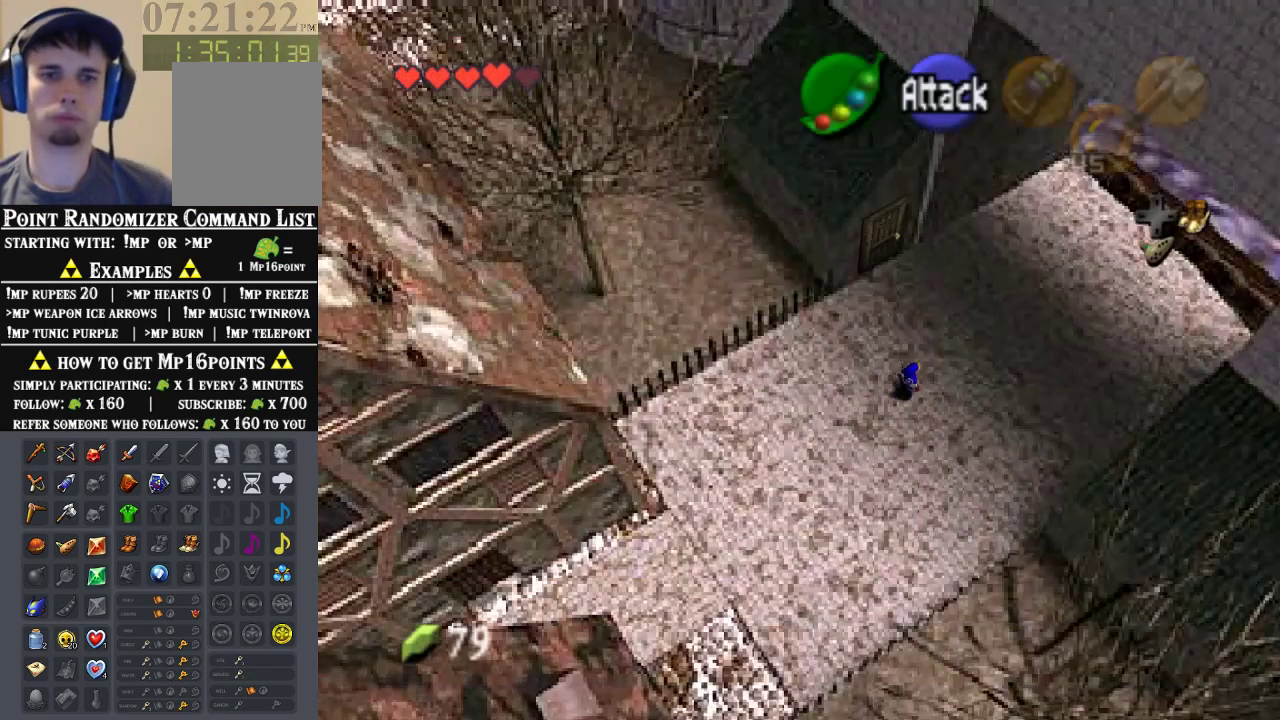
{"buttons": [], "left_stick": "up-right", "events": [[100, "A", "up"]]}
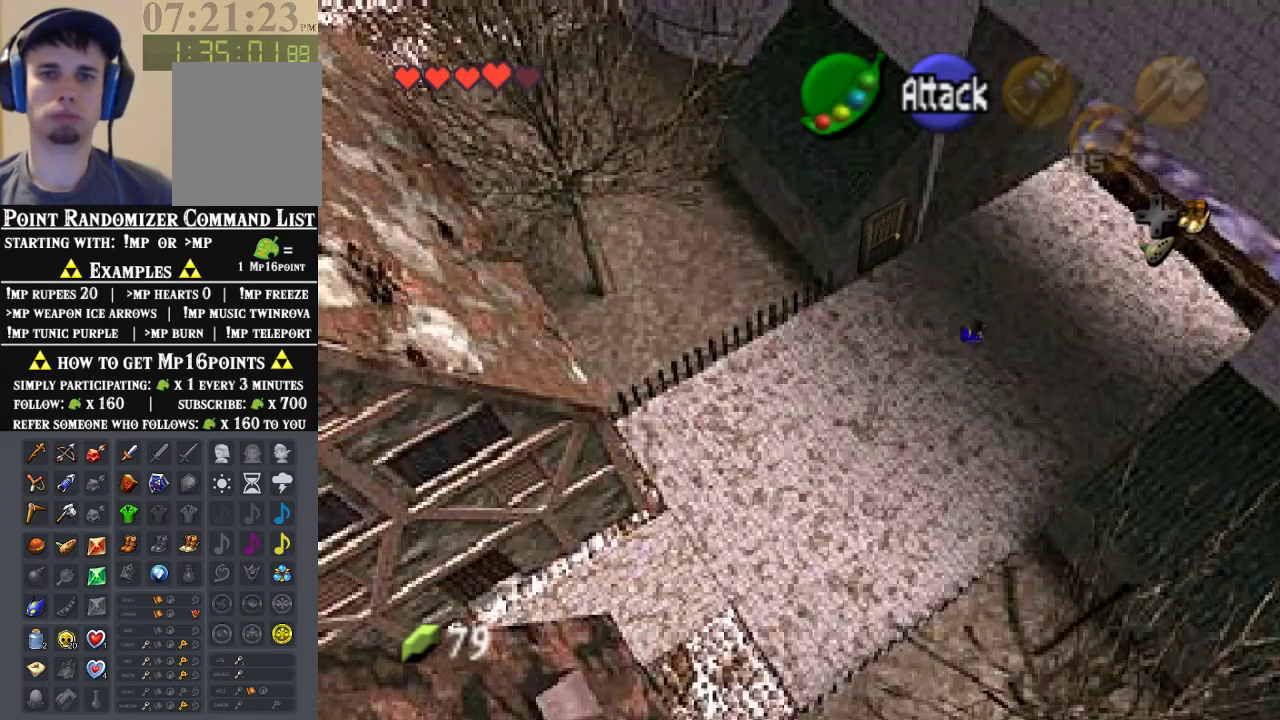
{"buttons": [], "left_stick": "up-right", "events": [[167, "A", "down"], [333, "A", "up"]]}
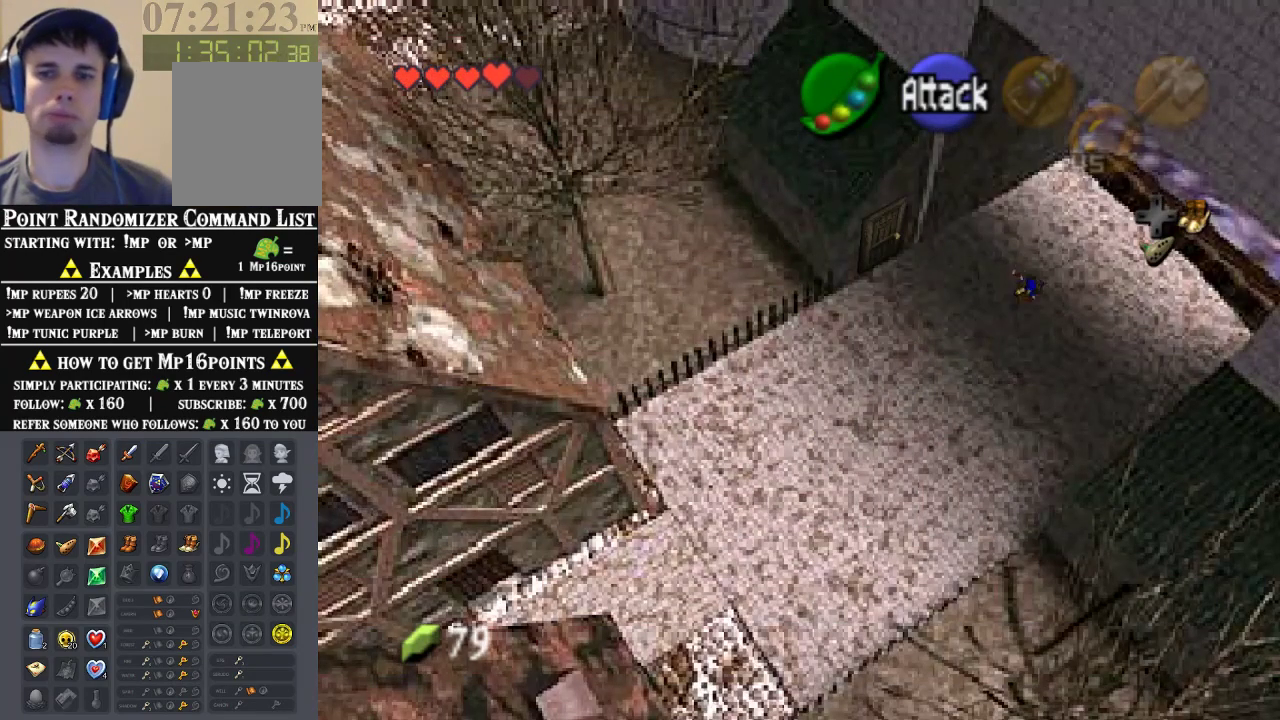
{"buttons": ["A"], "left_stick": "up-right", "events": [[367, "A", "down"]]}
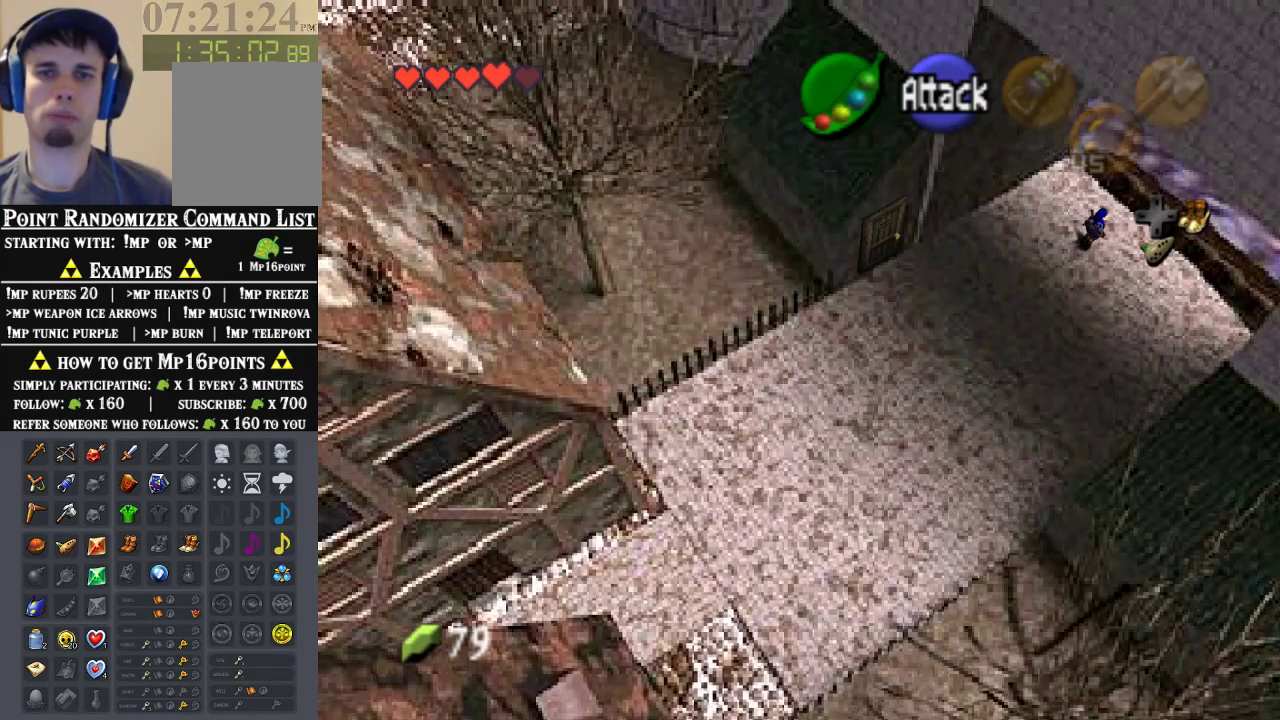
{"buttons": [], "left_stick": "up-right", "events": [[33, "A", "up"]]}
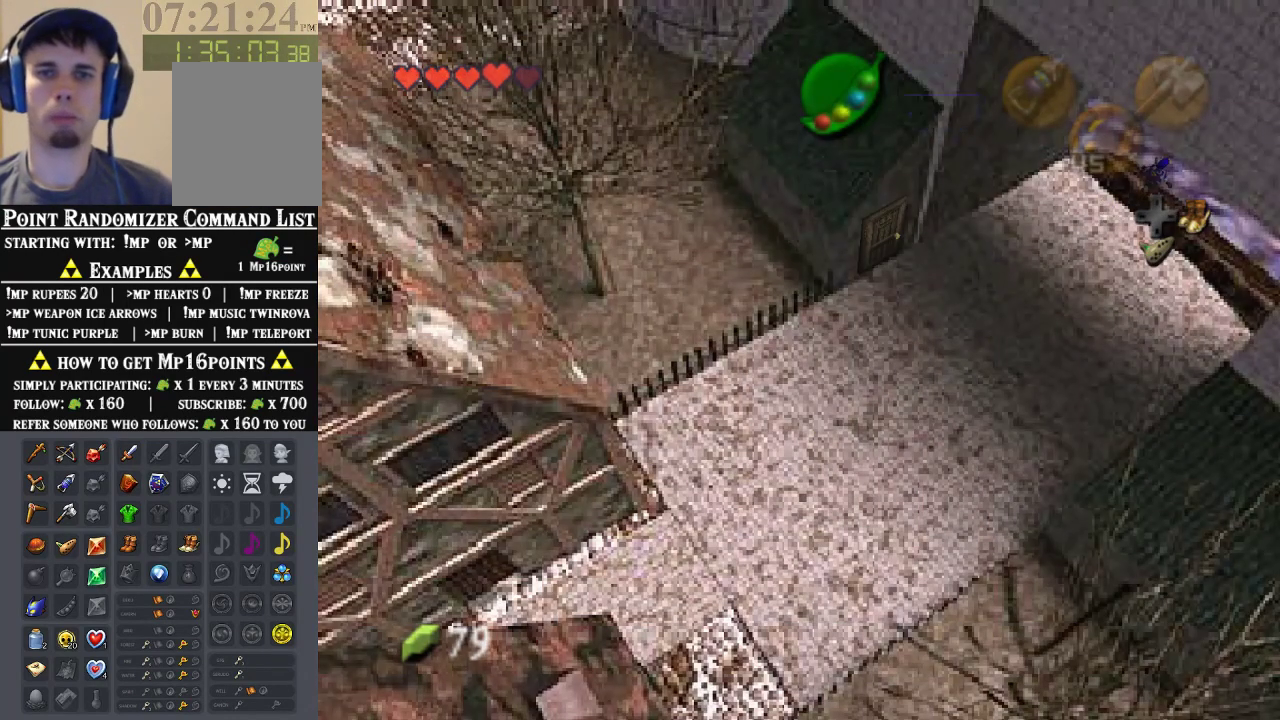
{"buttons": [], "left_stick": "center", "events": [[167, "left_stick", "center"]]}
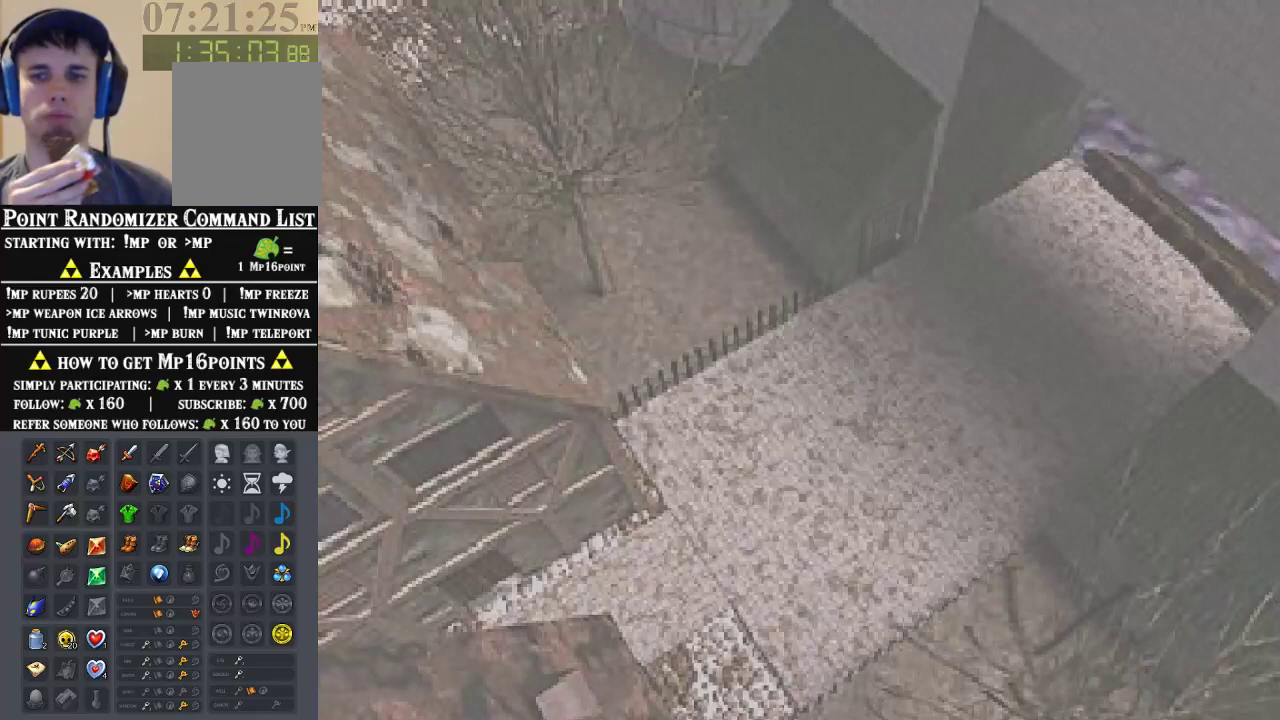
{"buttons": [], "left_stick": "center", "events": []}
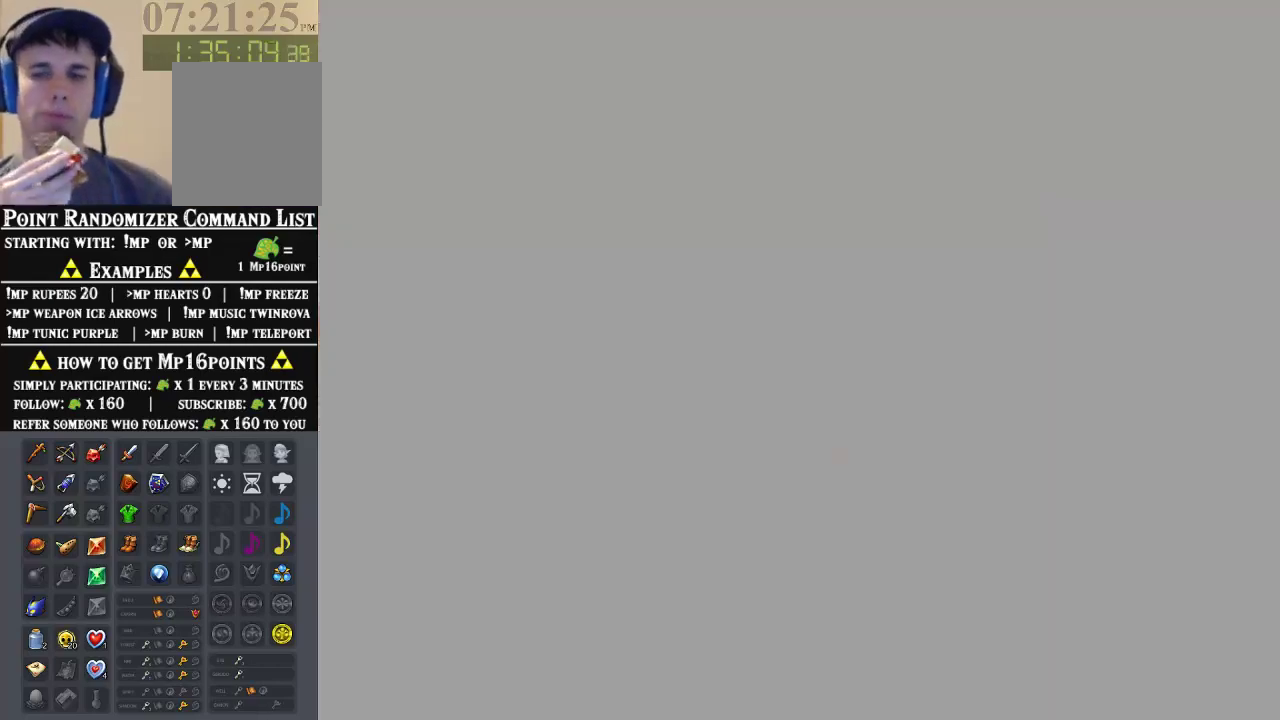
{"buttons": [], "left_stick": "up-left", "events": [[400, "left_stick", "up-left"]]}
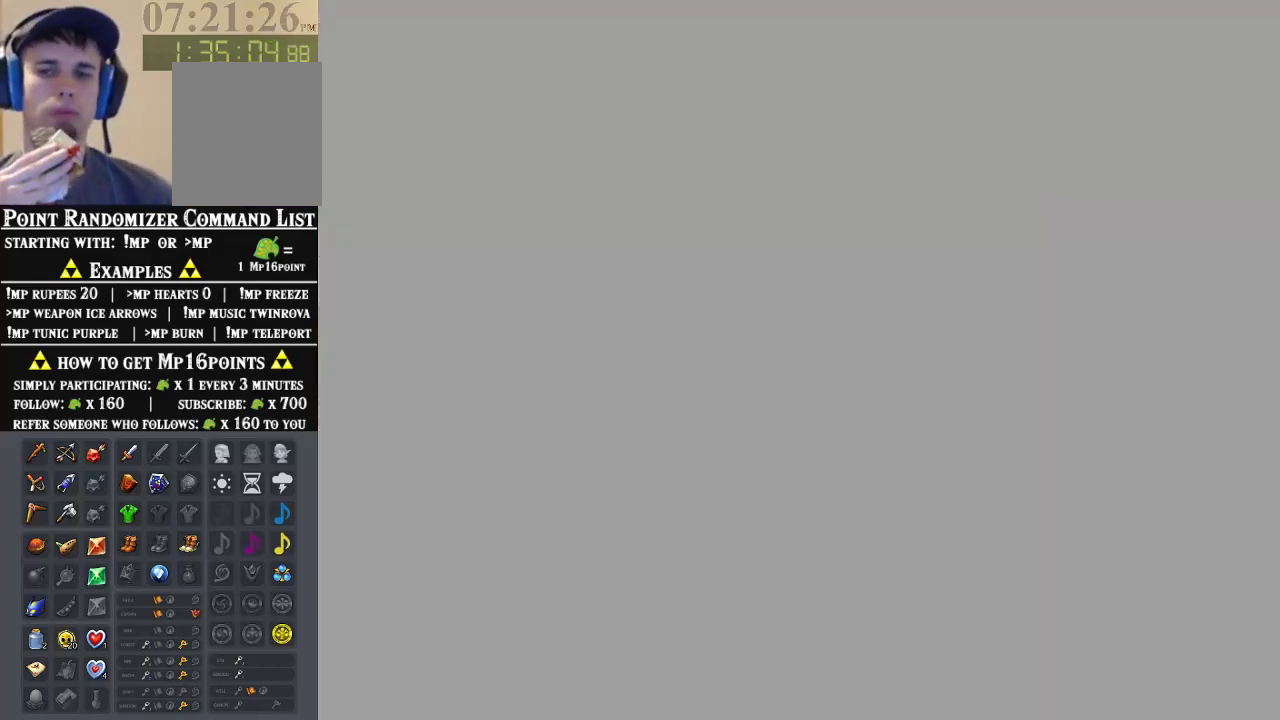
{"buttons": [], "left_stick": "left", "events": [[167, "left_stick", "left"]]}
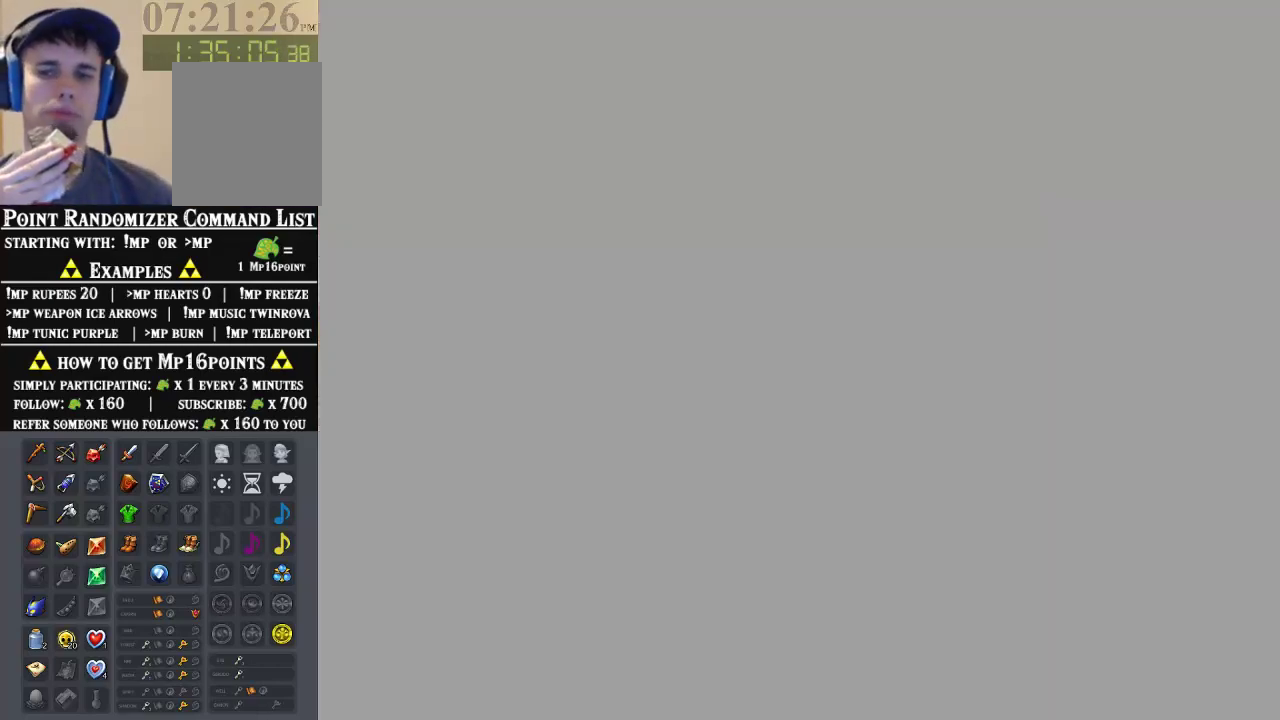
{"buttons": [], "left_stick": "left", "events": []}
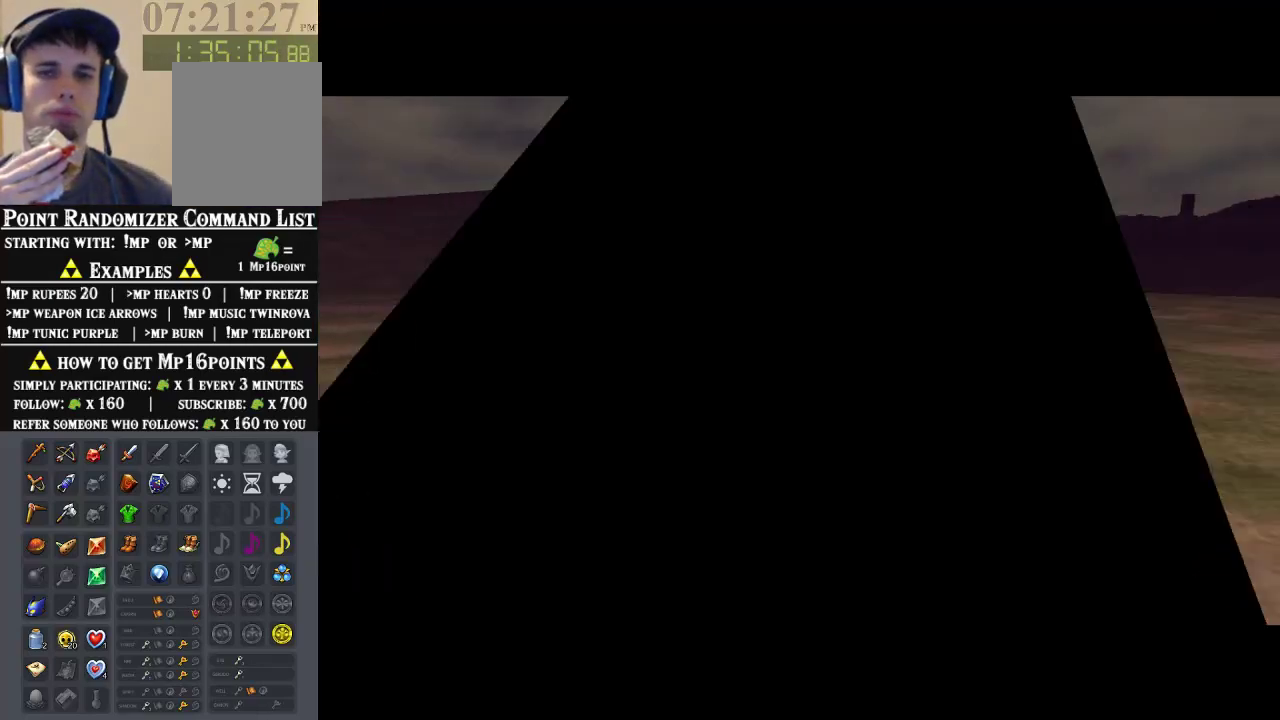
{"buttons": [], "left_stick": "left", "events": []}
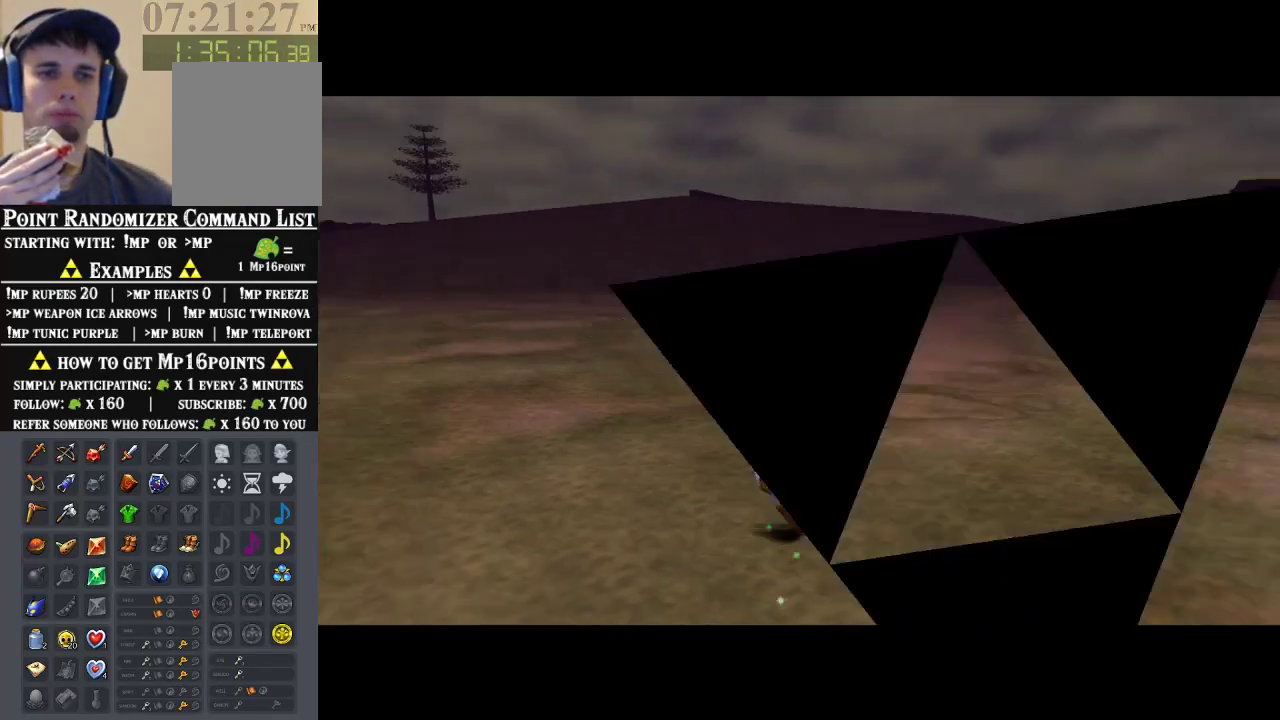
{"buttons": [], "left_stick": "up", "events": [[233, "left_stick", "up-left"], [333, "Z", "down"], [400, "left_stick", "up"], [467, "Z", "up"]]}
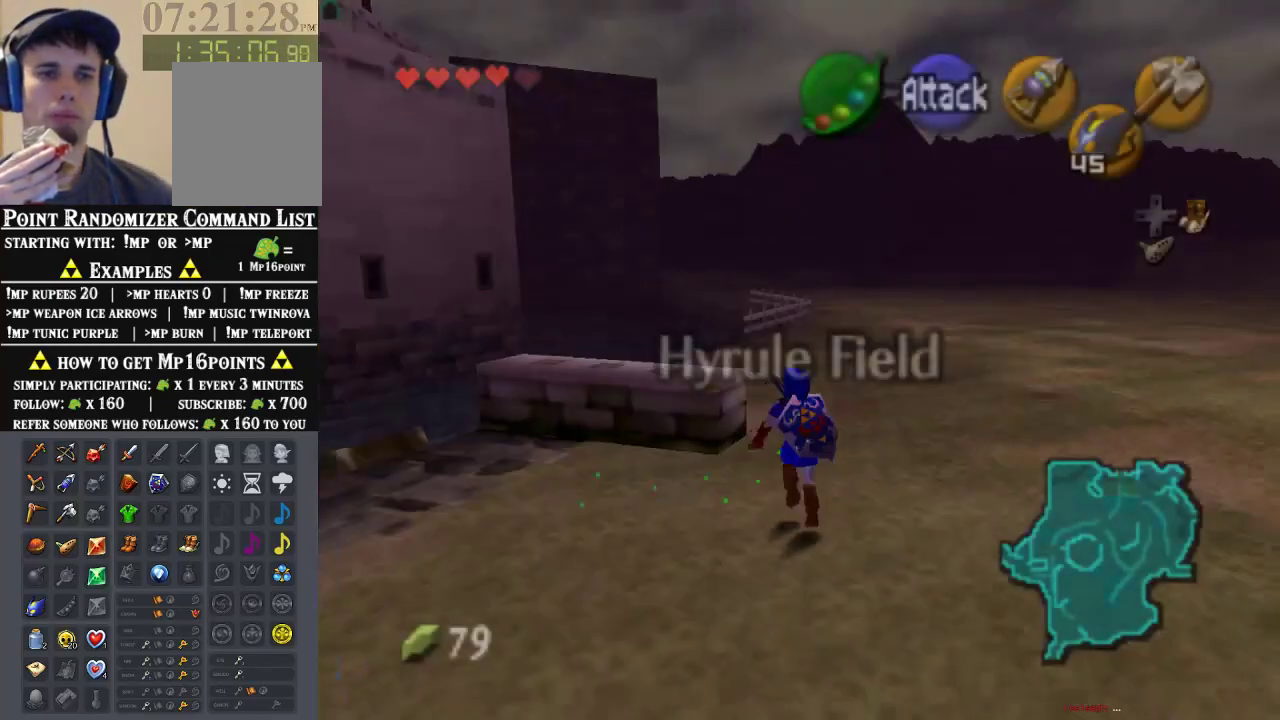
{"buttons": [], "left_stick": "down", "events": [[367, "left_stick", "center"], [433, "left_stick", "down"]]}
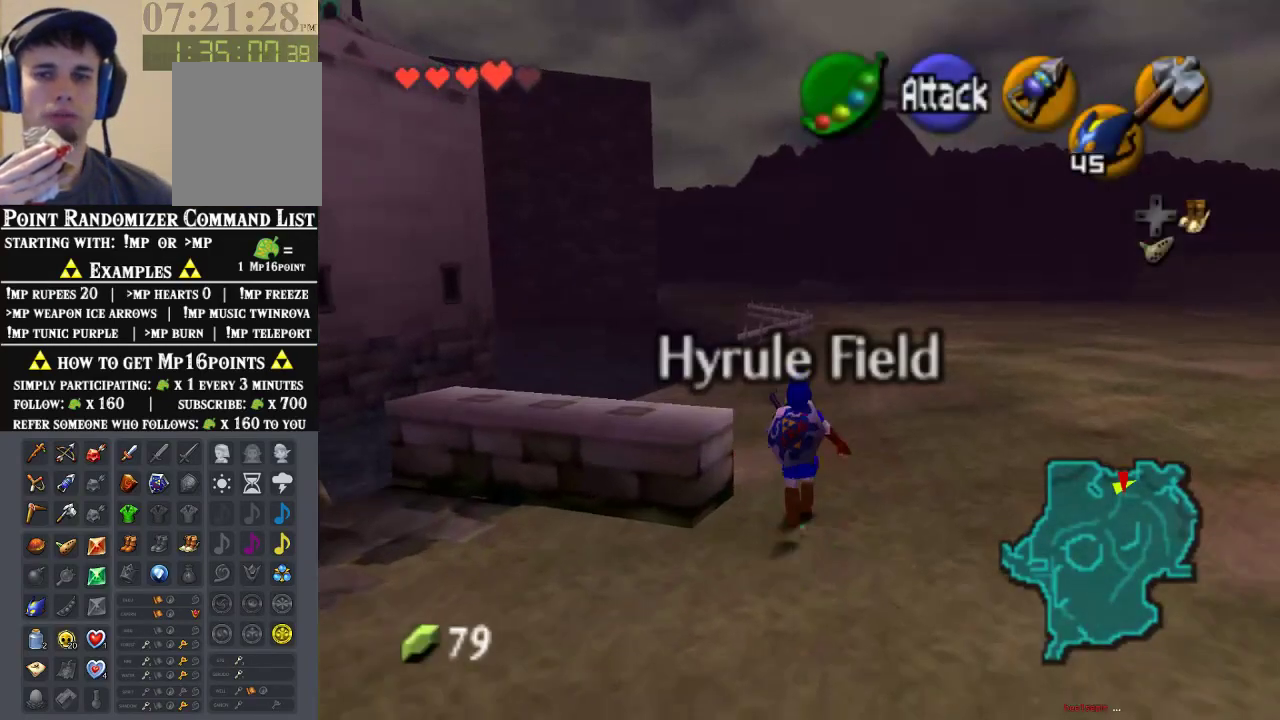
{"buttons": [], "left_stick": "up-right", "events": [[200, "left_stick", "center"], [300, "left_stick", "up"], [467, "left_stick", "up-right"]]}
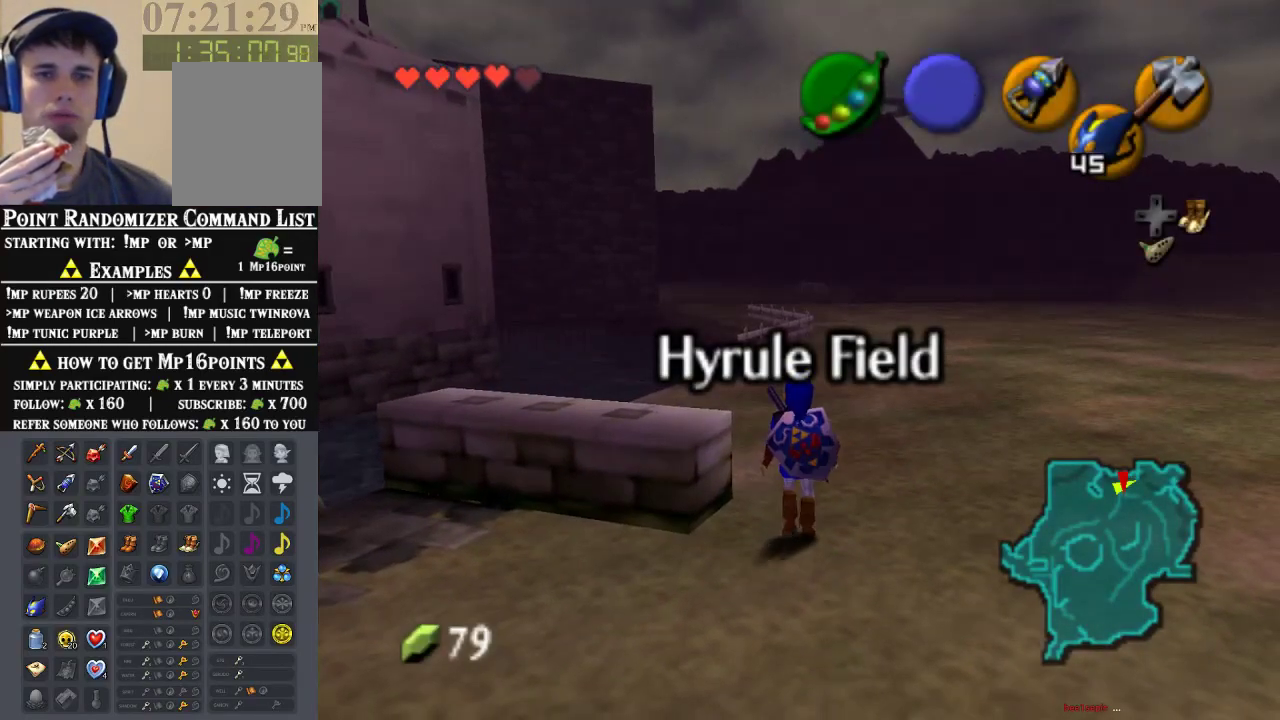
{"buttons": [], "left_stick": "up", "events": [[200, "left_stick", "up"]]}
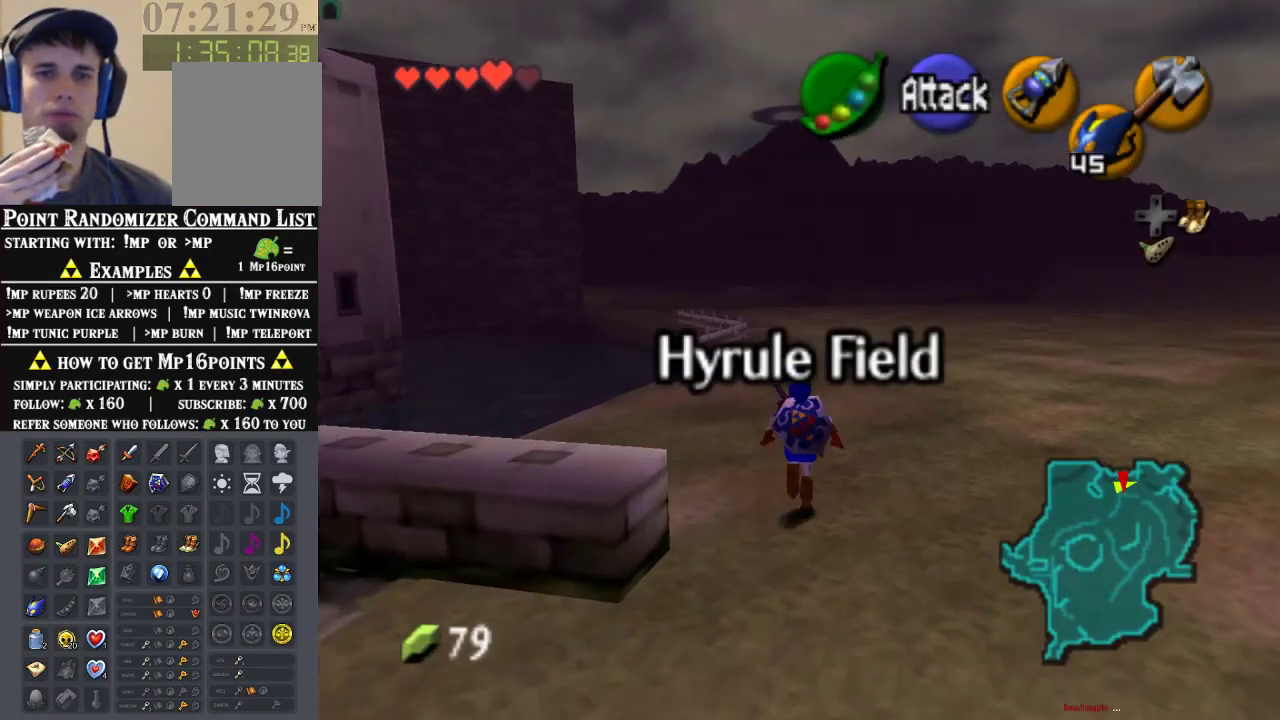
{"buttons": ["Z"], "left_stick": "down", "events": [[200, "left_stick", "center"], [267, "left_stick", "down"], [367, "Z", "down"], [367, "left_stick", "center"], [500, "left_stick", "down"]]}
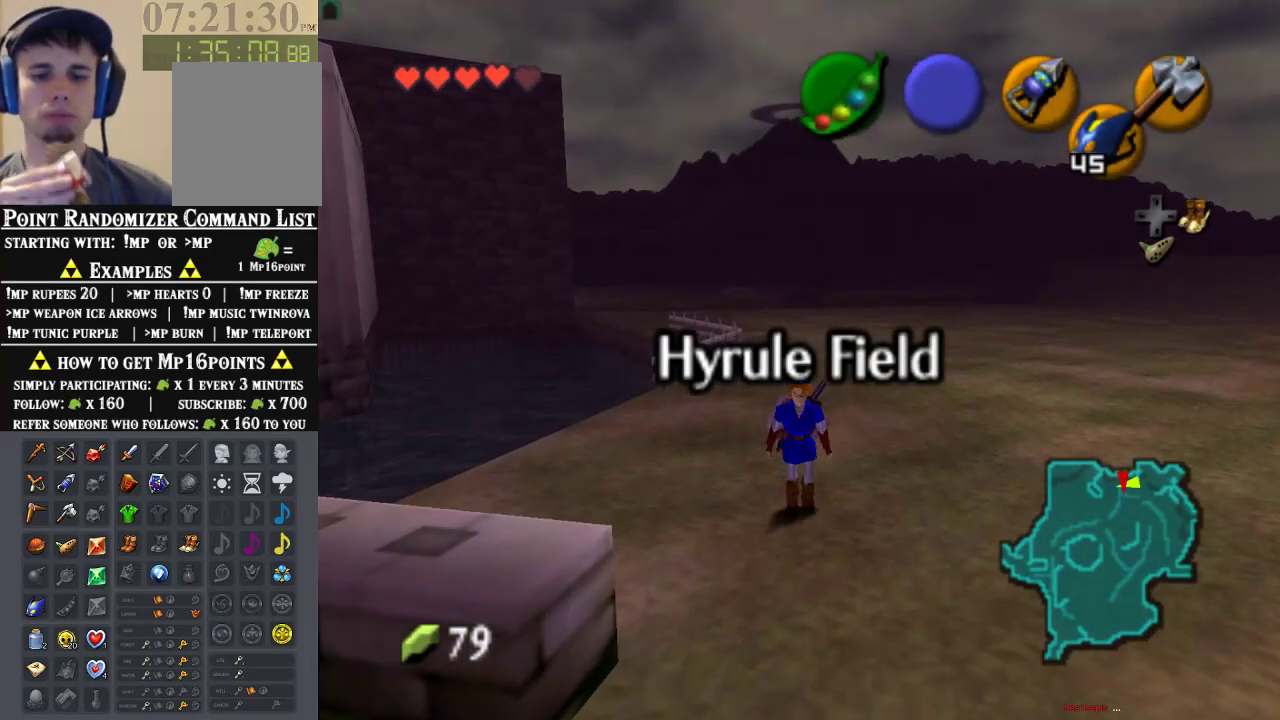
{"buttons": ["Z"], "left_stick": "down", "events": []}
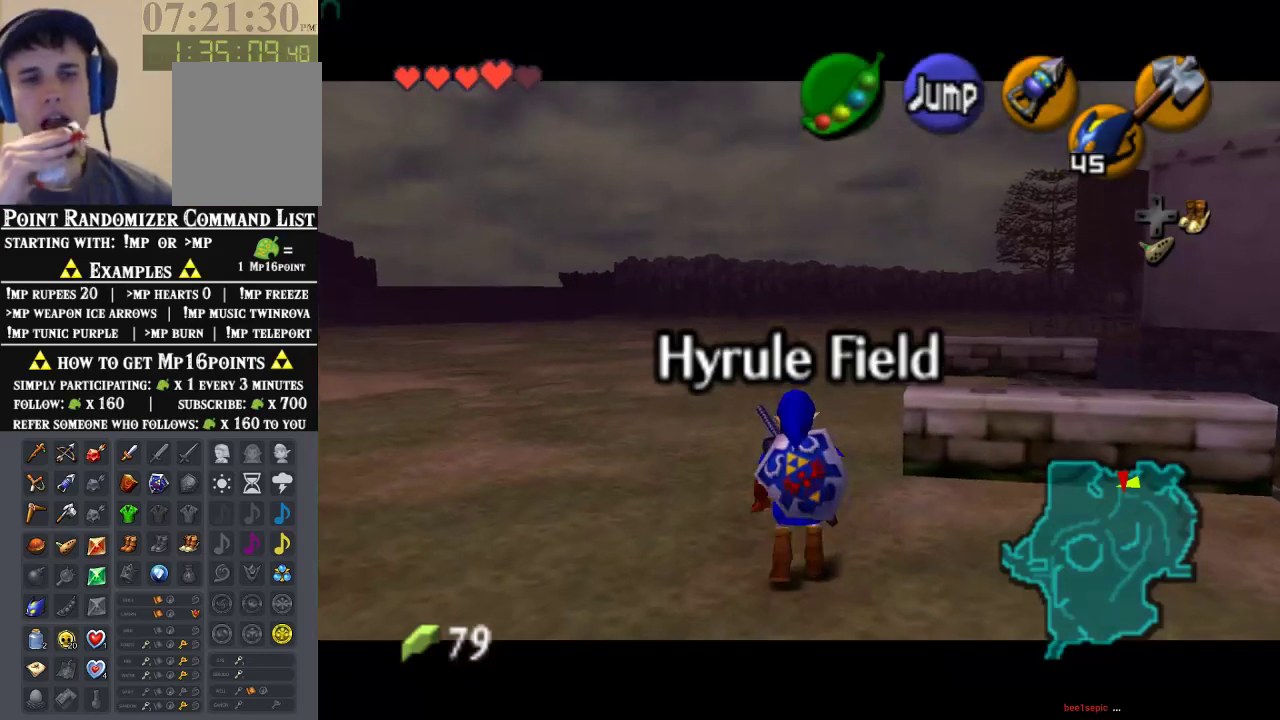
{"buttons": ["Z"], "left_stick": "down", "events": []}
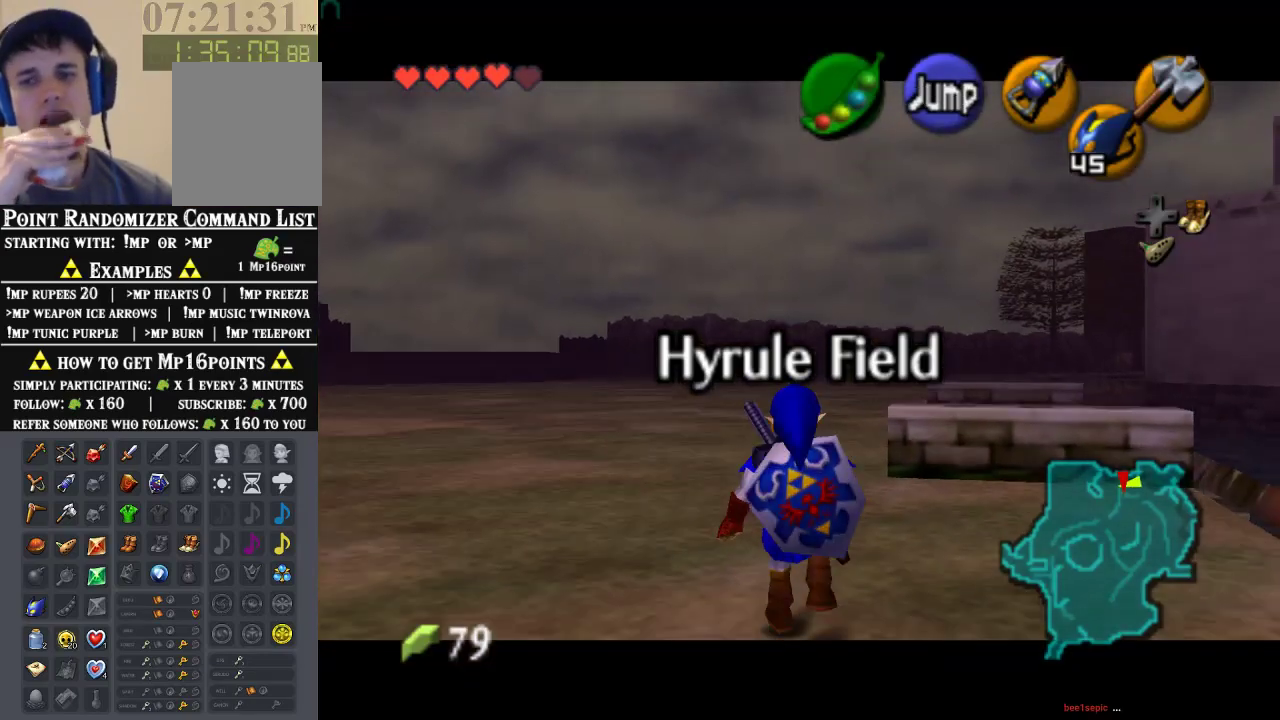
{"buttons": ["Z"], "left_stick": "down", "events": []}
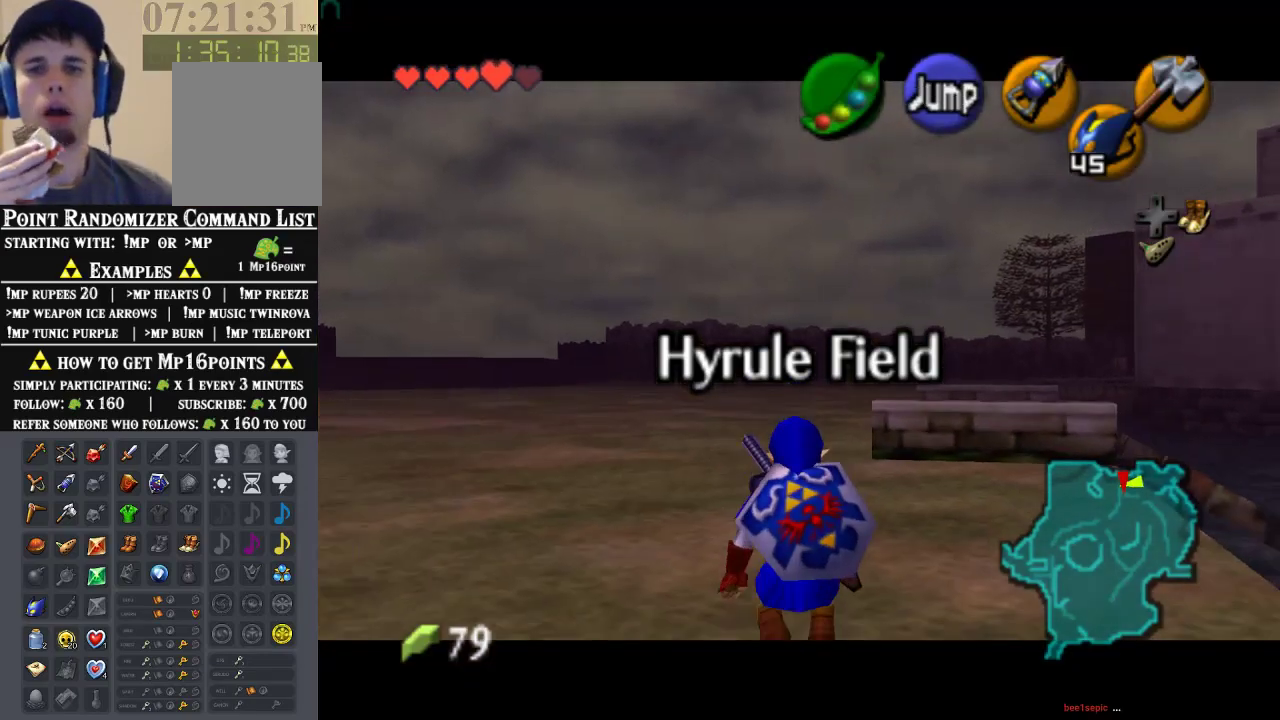
{"buttons": ["Z"], "left_stick": "down", "events": []}
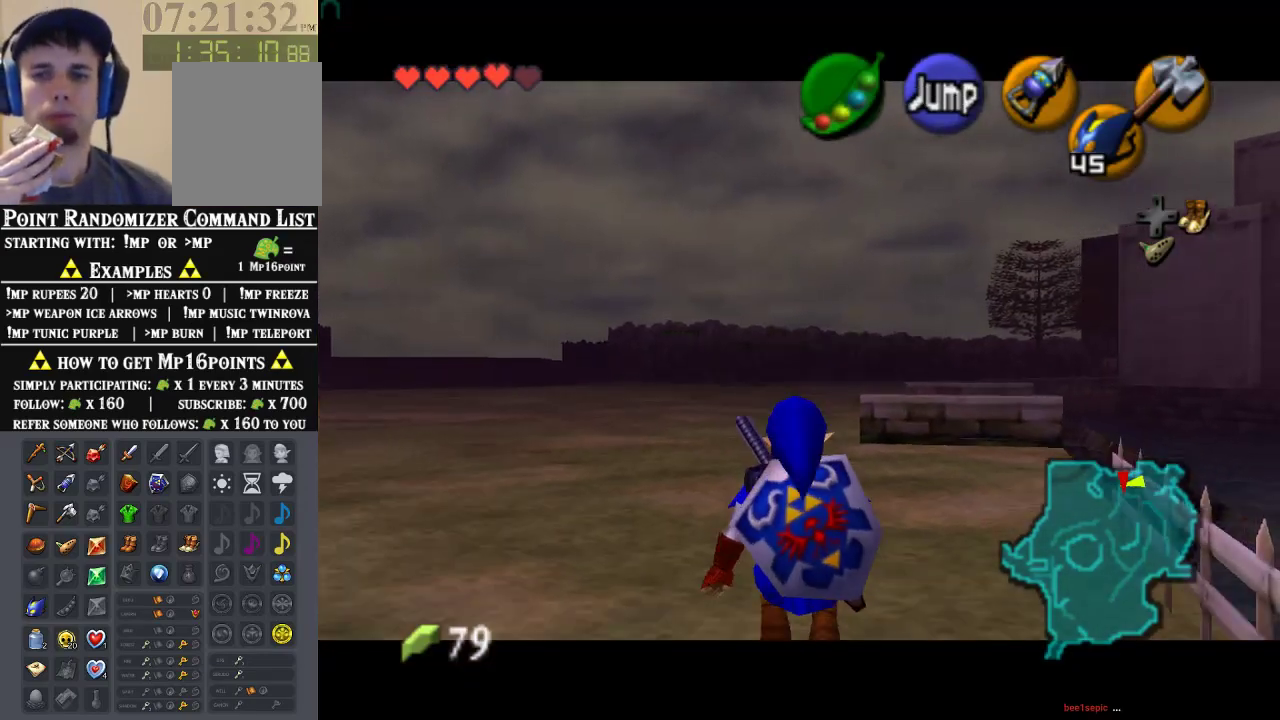
{"buttons": ["Z"], "left_stick": "down", "events": []}
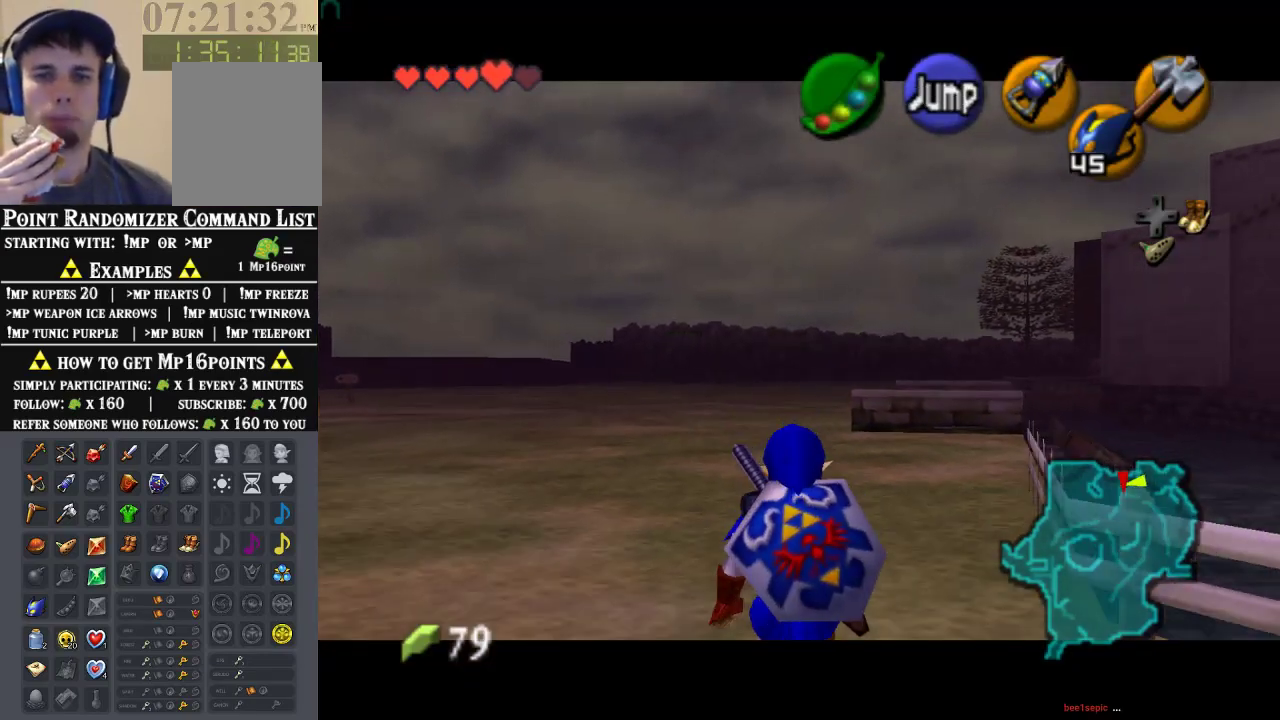
{"buttons": ["Z"], "left_stick": "down", "events": []}
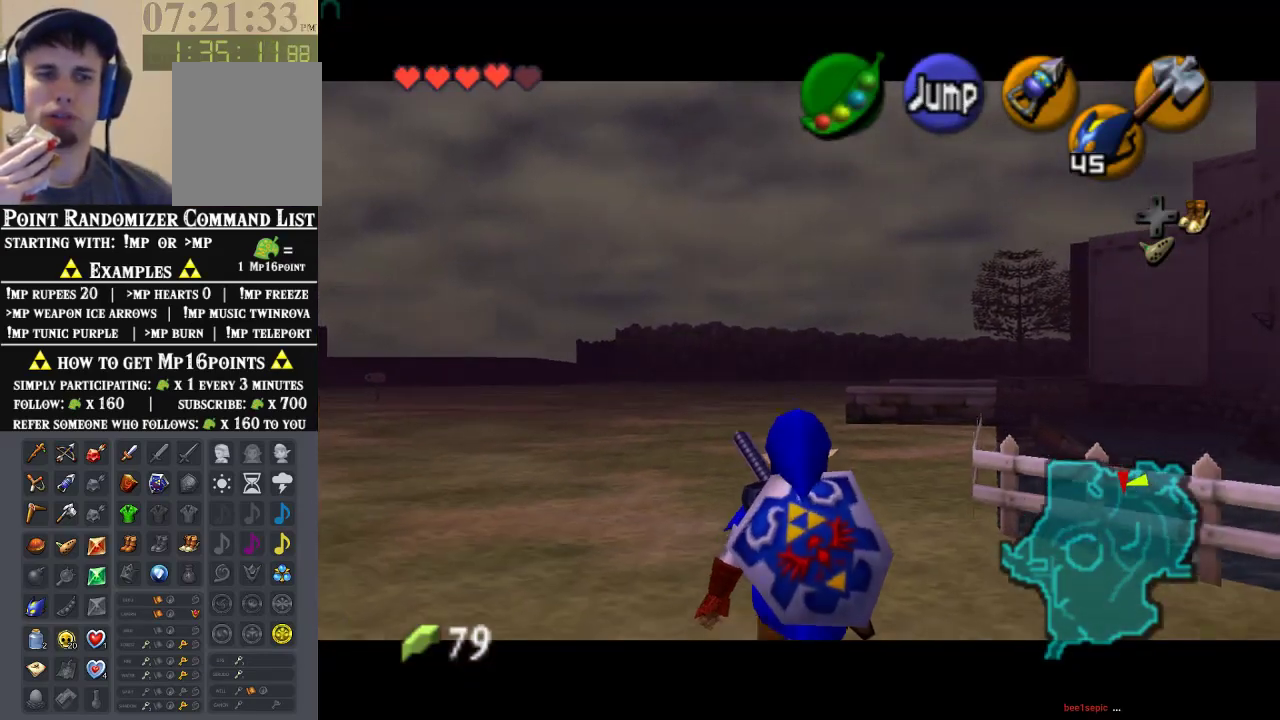
{"buttons": ["Z"], "left_stick": "down", "events": []}
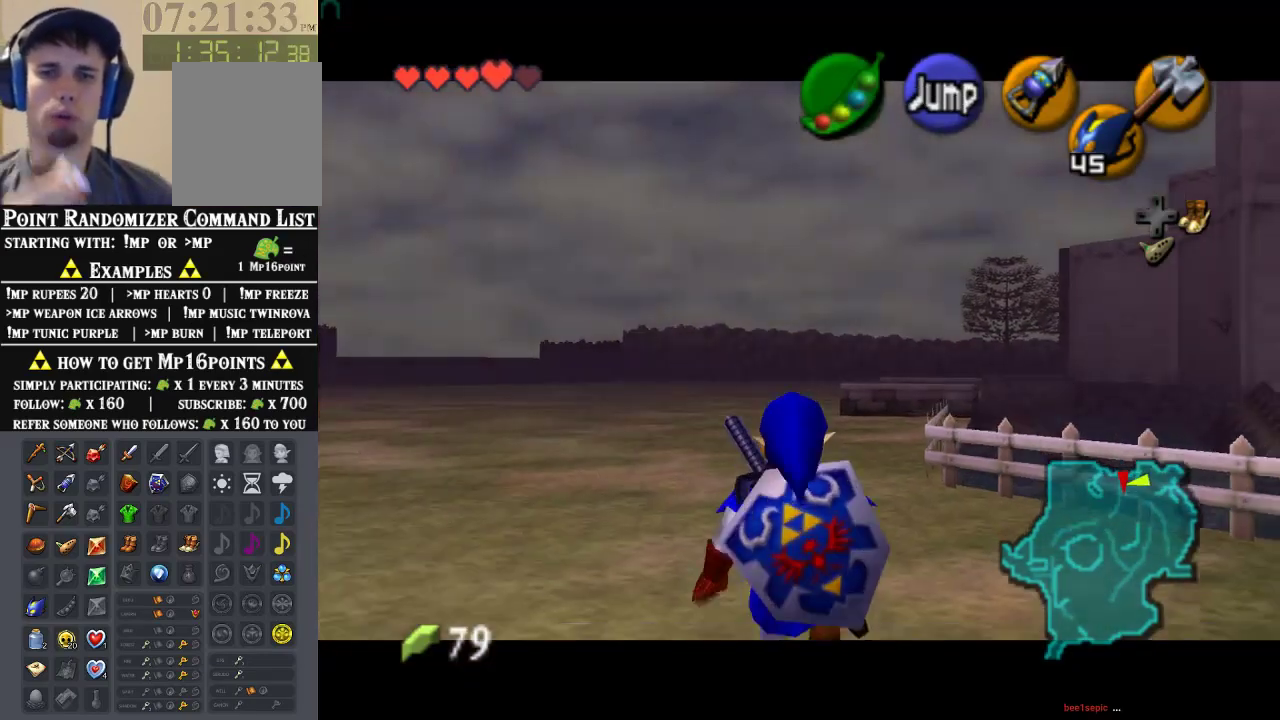
{"buttons": ["Z"], "left_stick": "down", "events": []}
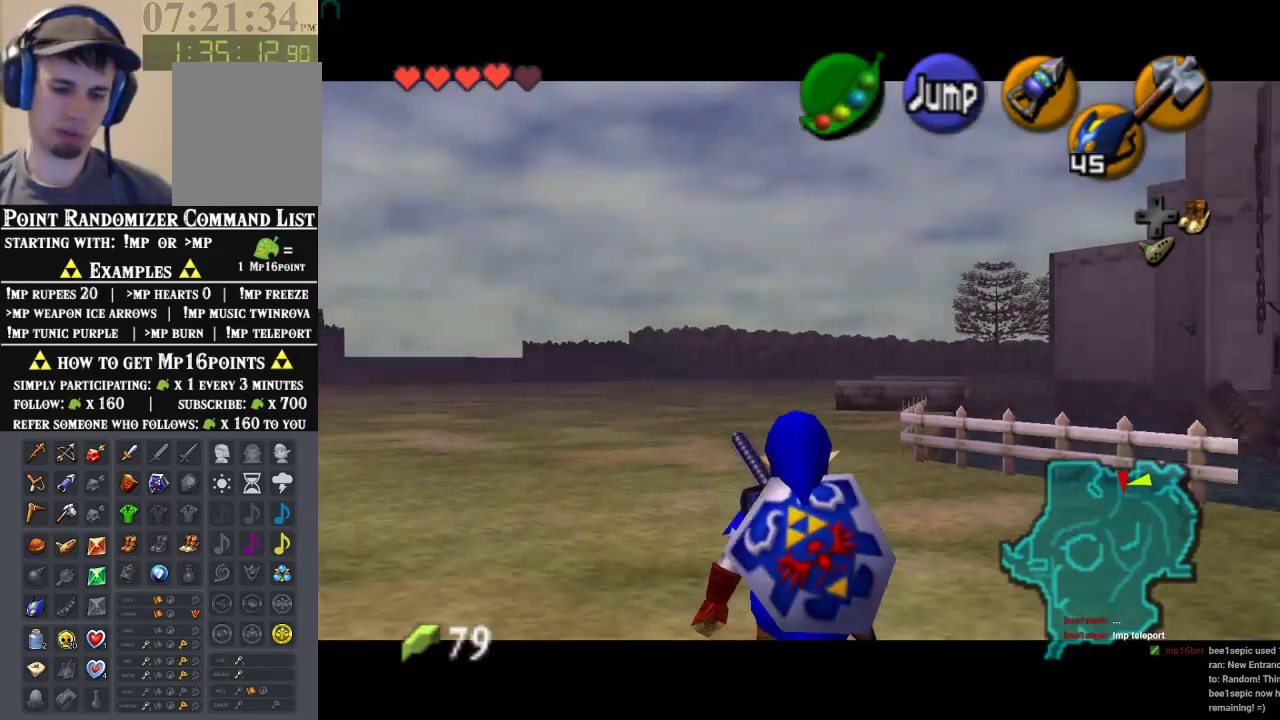
{"buttons": ["Z"], "left_stick": "down", "events": []}
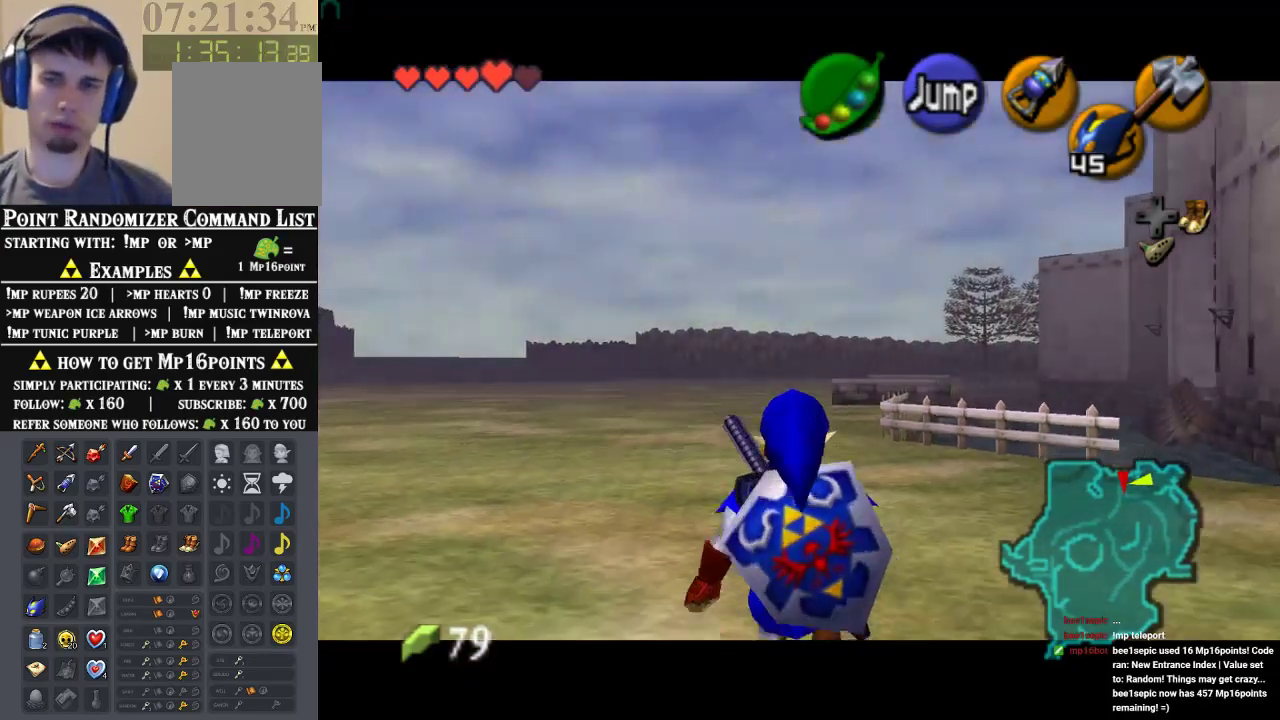
{"buttons": ["Z"], "left_stick": "down", "events": []}
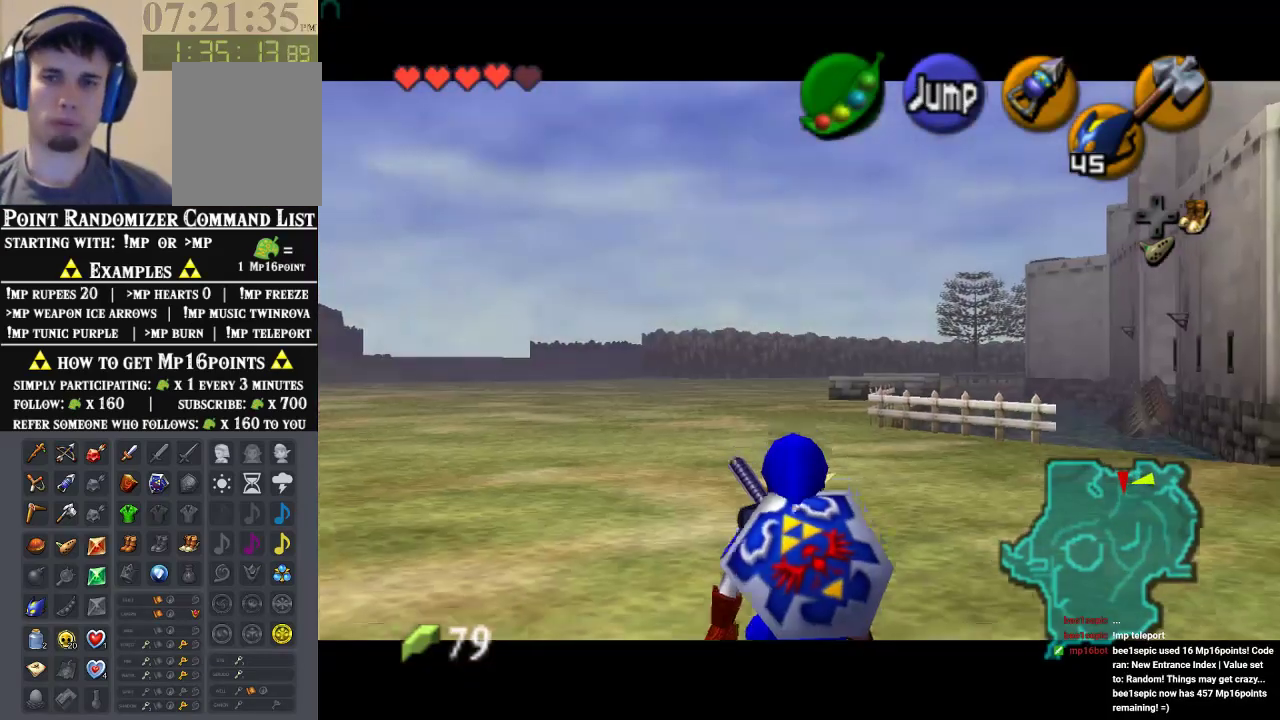
{"buttons": ["Z"], "left_stick": "down", "events": []}